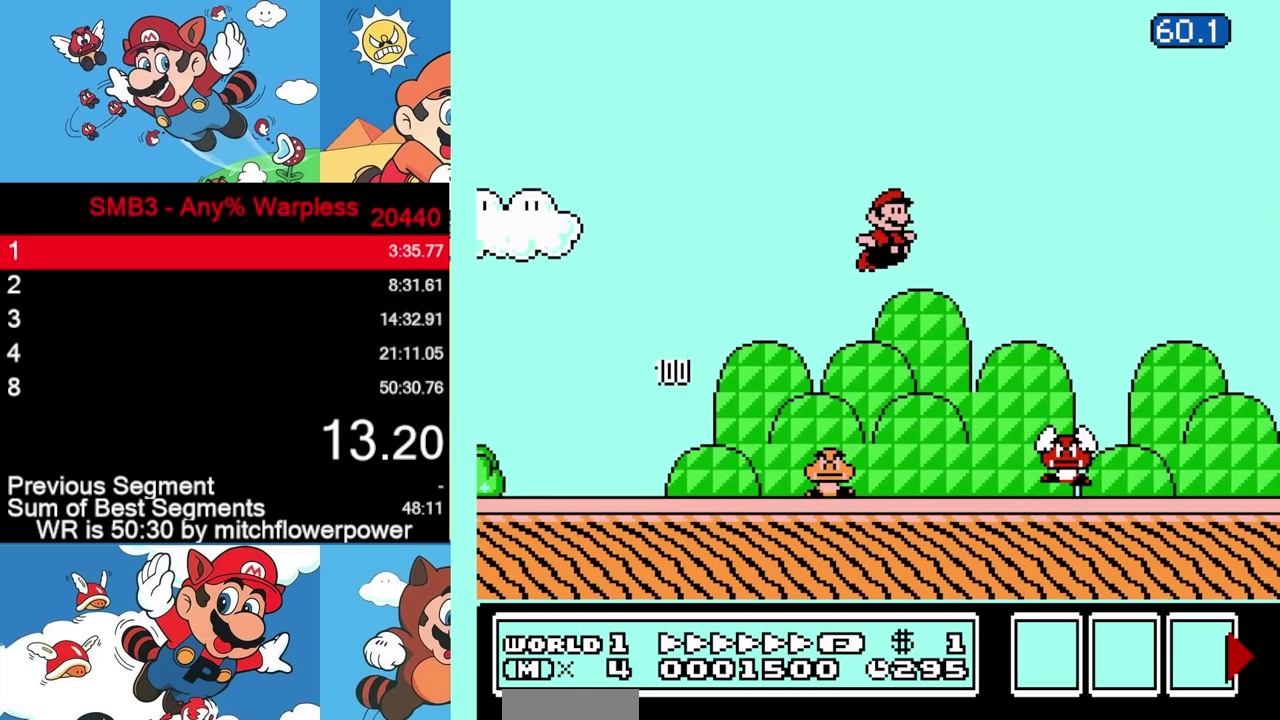
Gameplay with a controller (Nintendo layout); each line is a JSON object with the inputs held at the frame after it. Not read: R3 left_stick.
{"buttons": ["B", "L3", "DPAD_RIGHT"]}
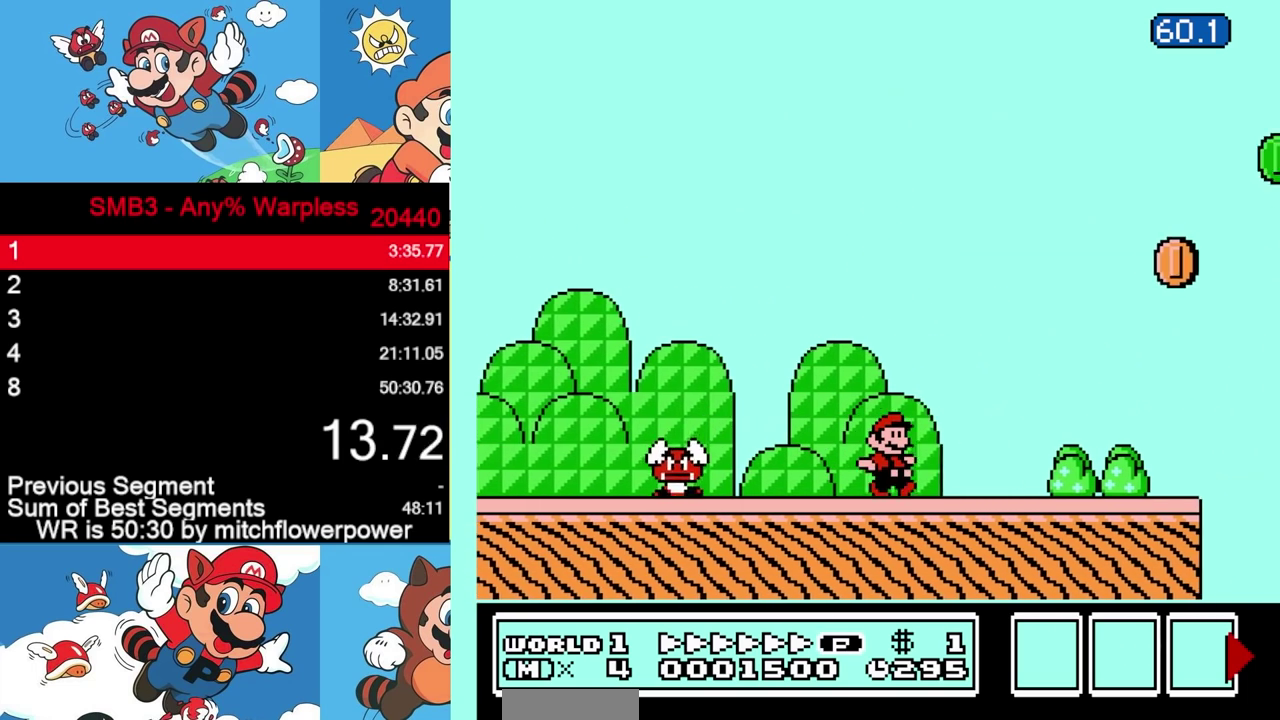
{"buttons": ["B", "L3", "DPAD_RIGHT"]}
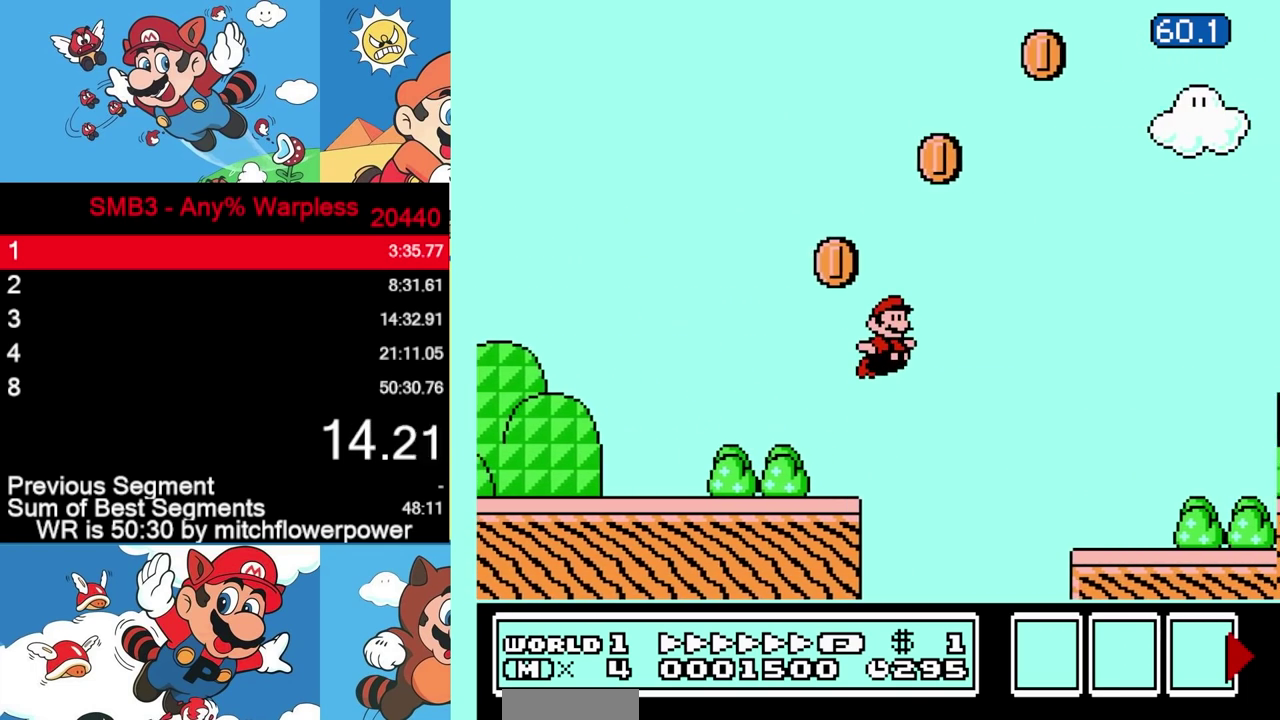
{"buttons": ["A", "B", "L3", "DPAD_RIGHT"]}
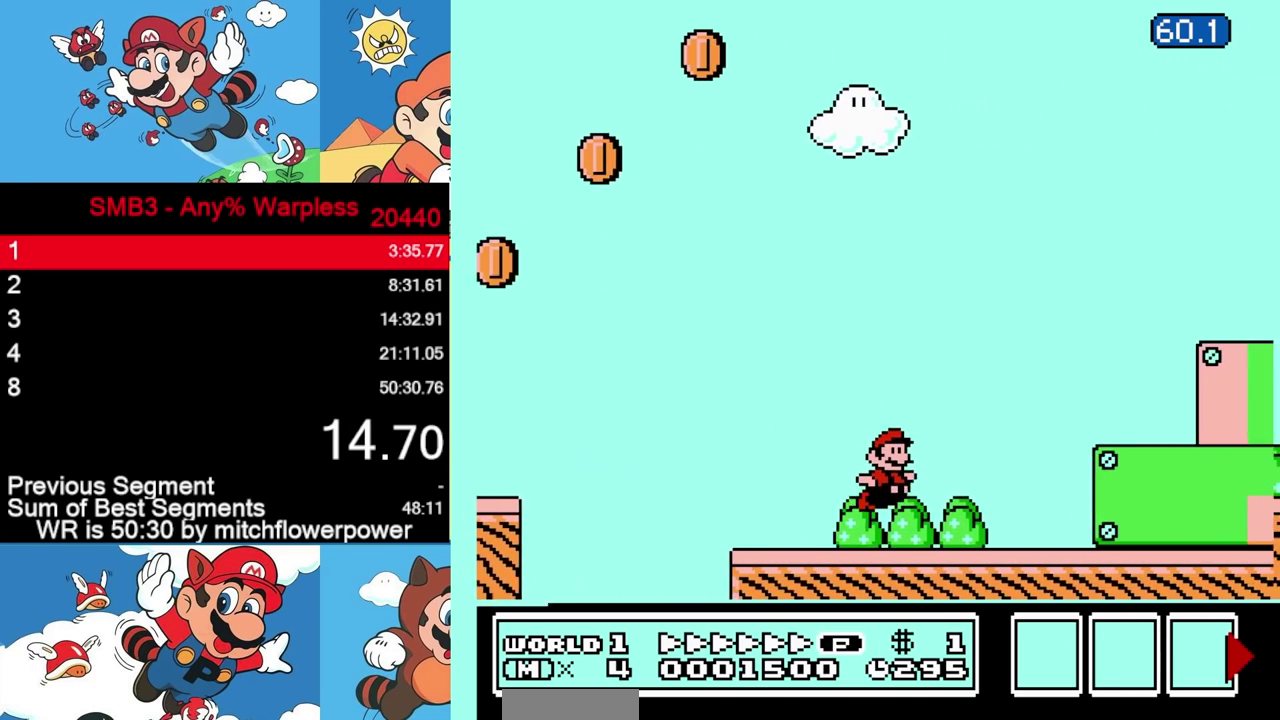
{"buttons": ["B", "L3", "DPAD_RIGHT"]}
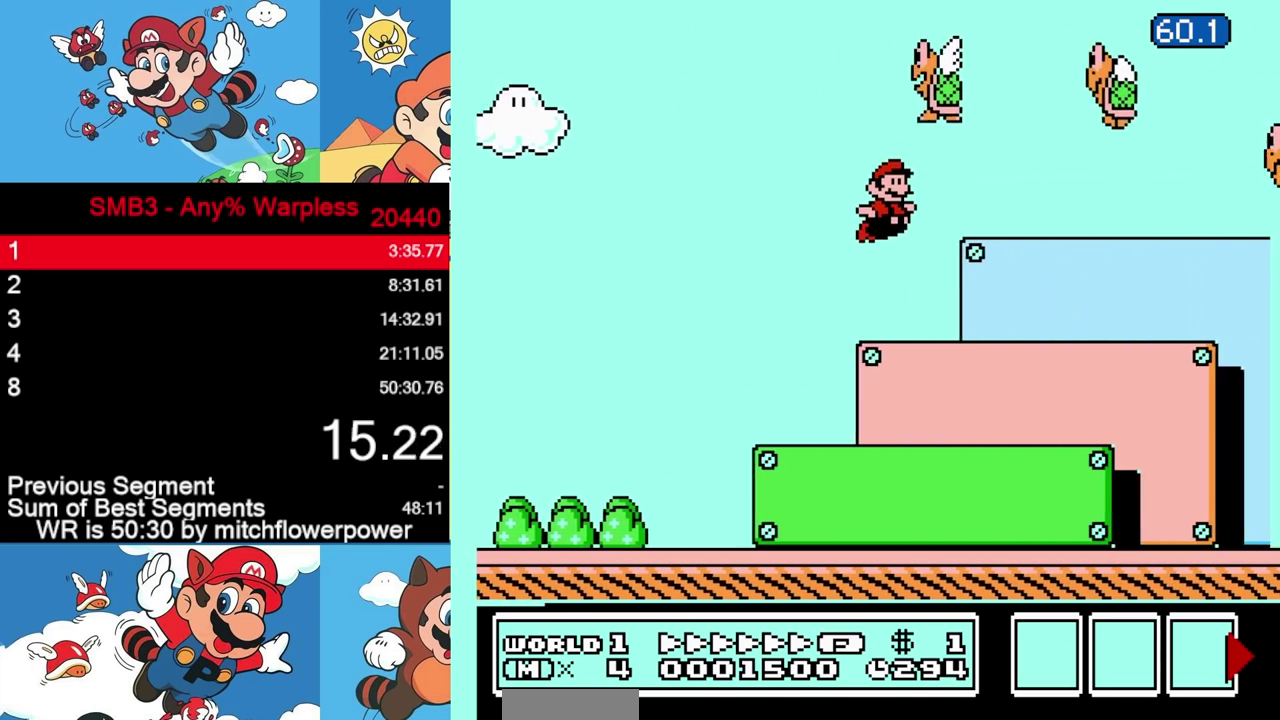
{"buttons": ["A", "B", "L3", "DPAD_RIGHT"]}
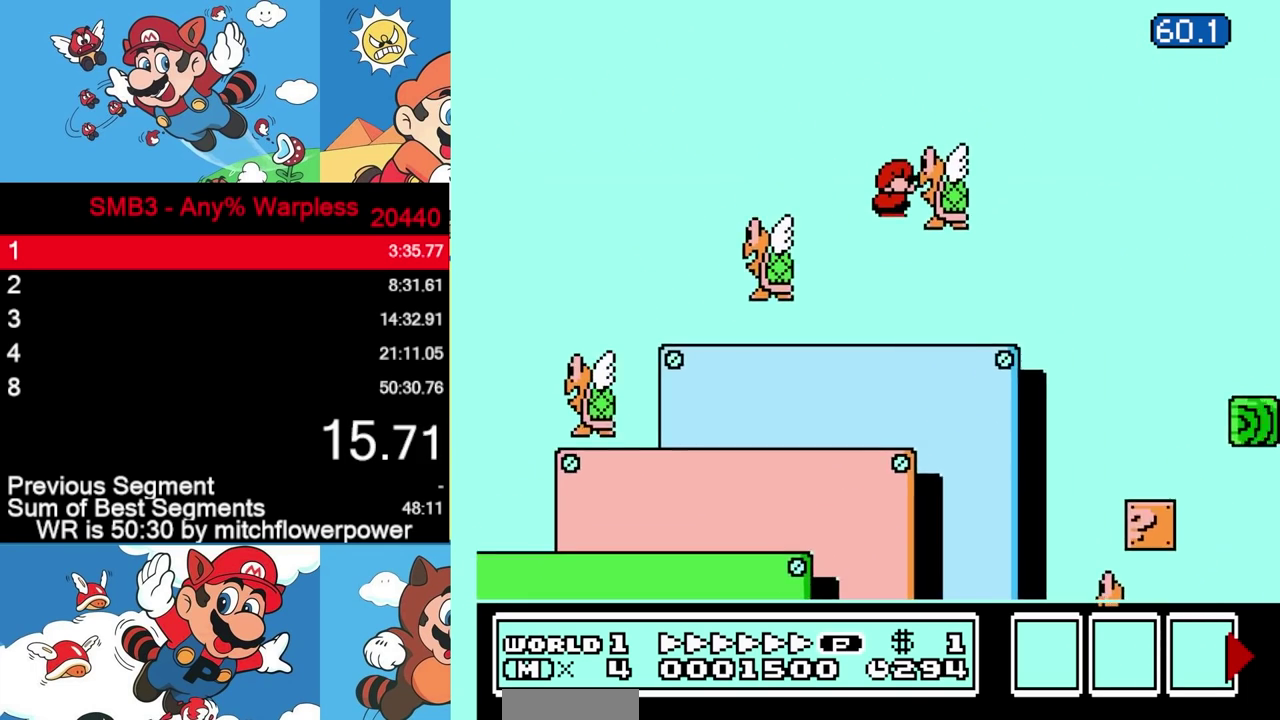
{"buttons": ["A", "B", "L3", "DPAD_RIGHT"]}
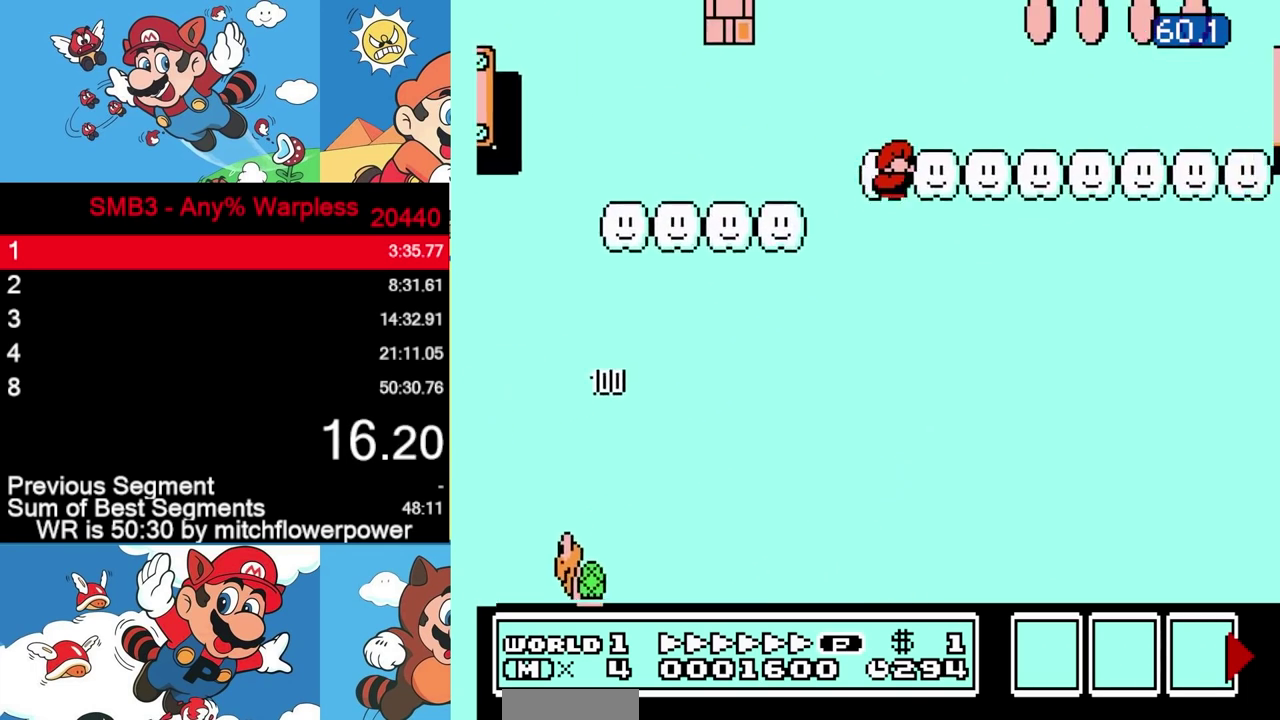
{"buttons": ["B", "L3", "DPAD_RIGHT"]}
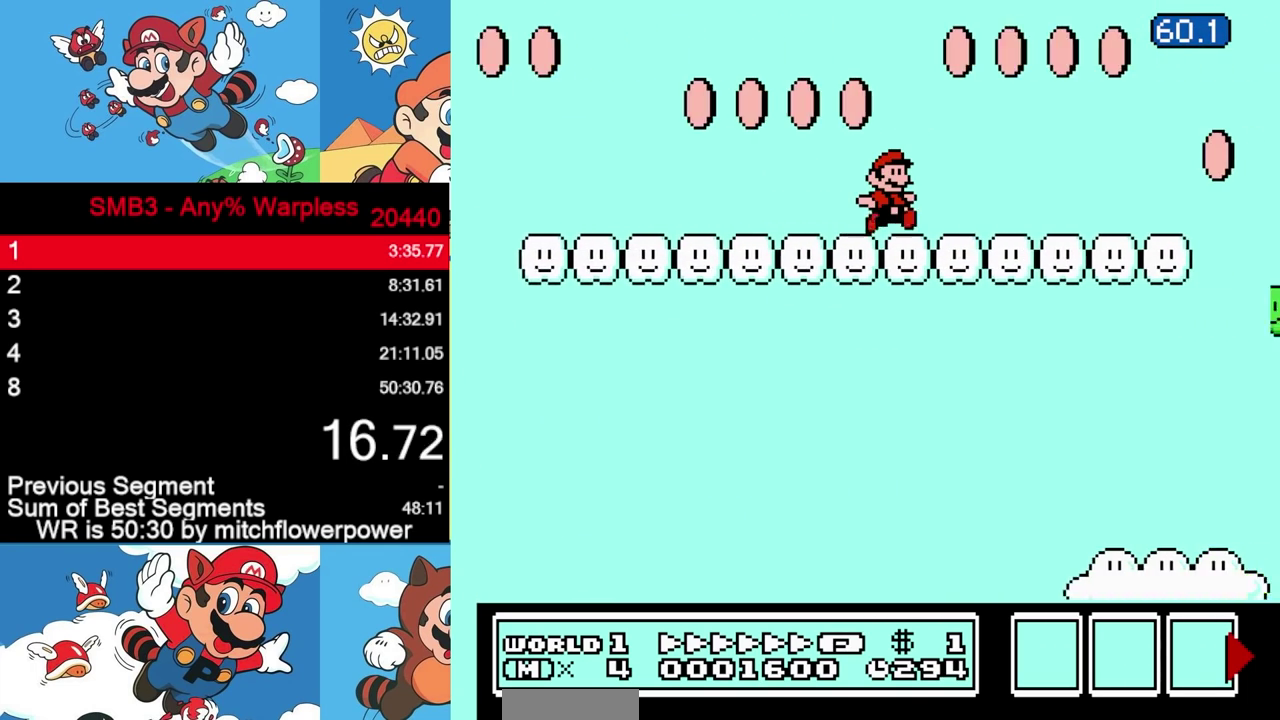
{"buttons": ["A", "B", "L3", "DPAD_RIGHT"]}
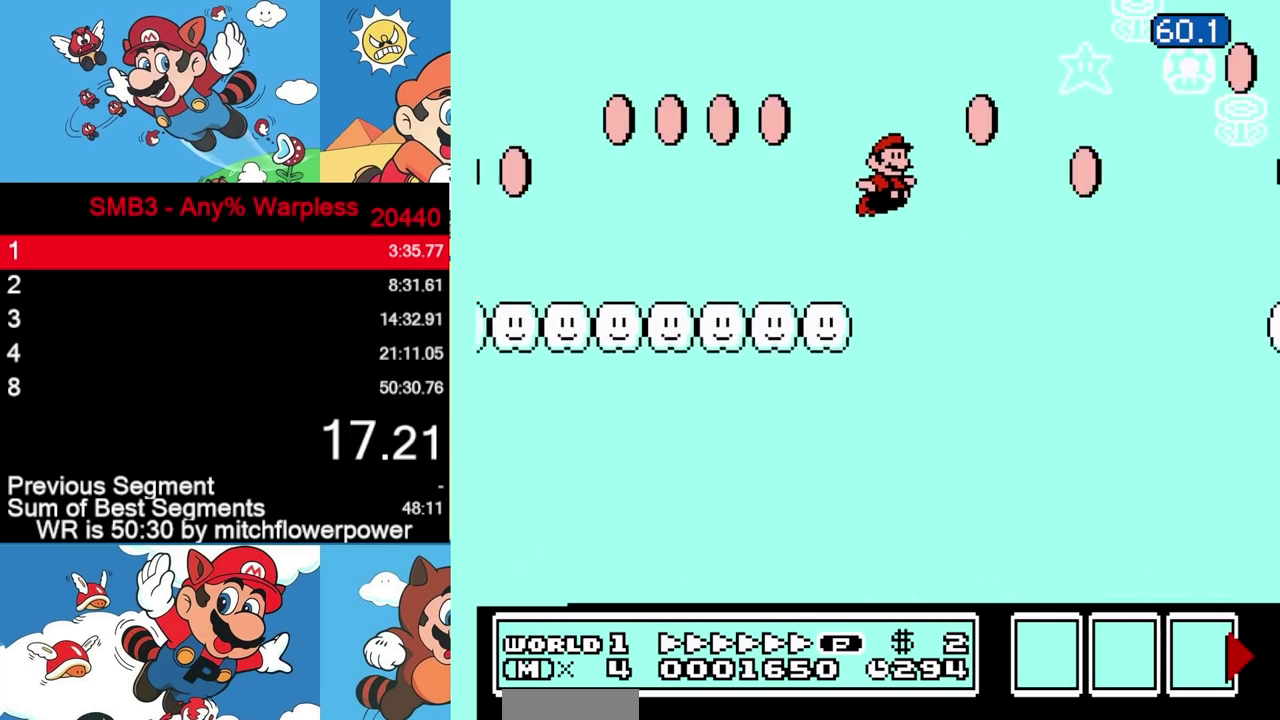
{"buttons": ["B", "L3", "DPAD_RIGHT"]}
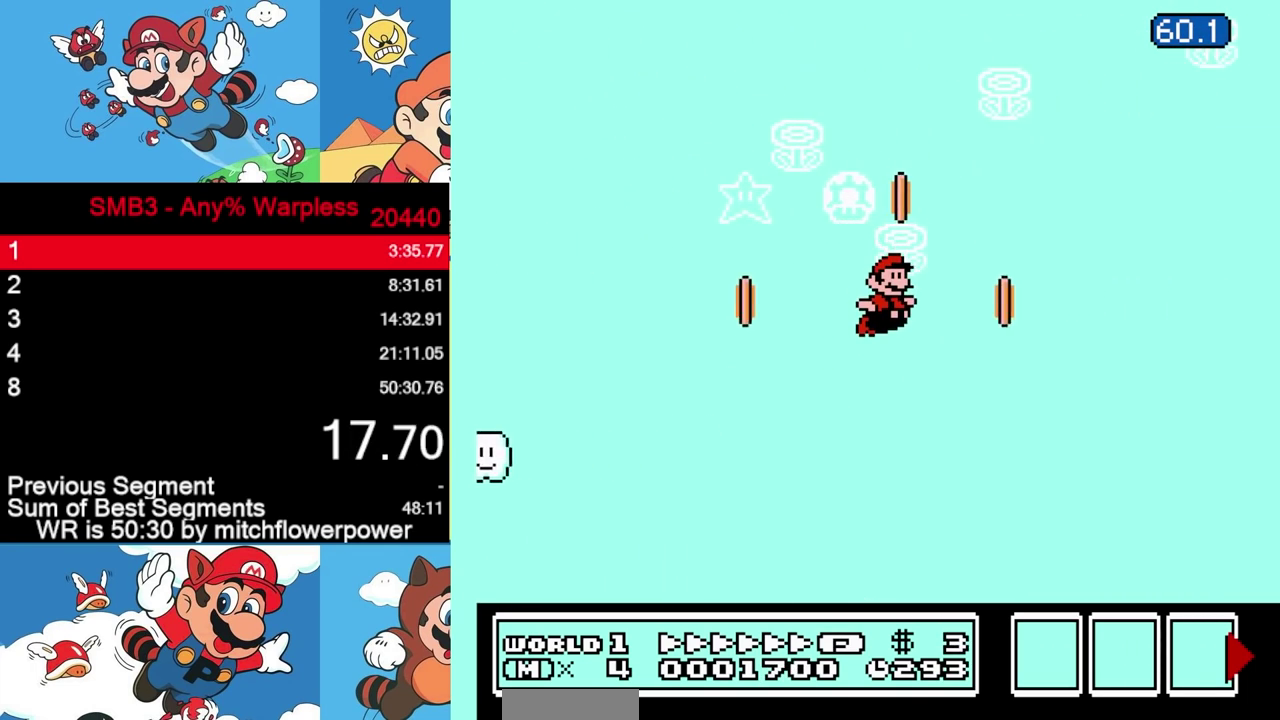
{"buttons": ["B", "L3", "DPAD_RIGHT"]}
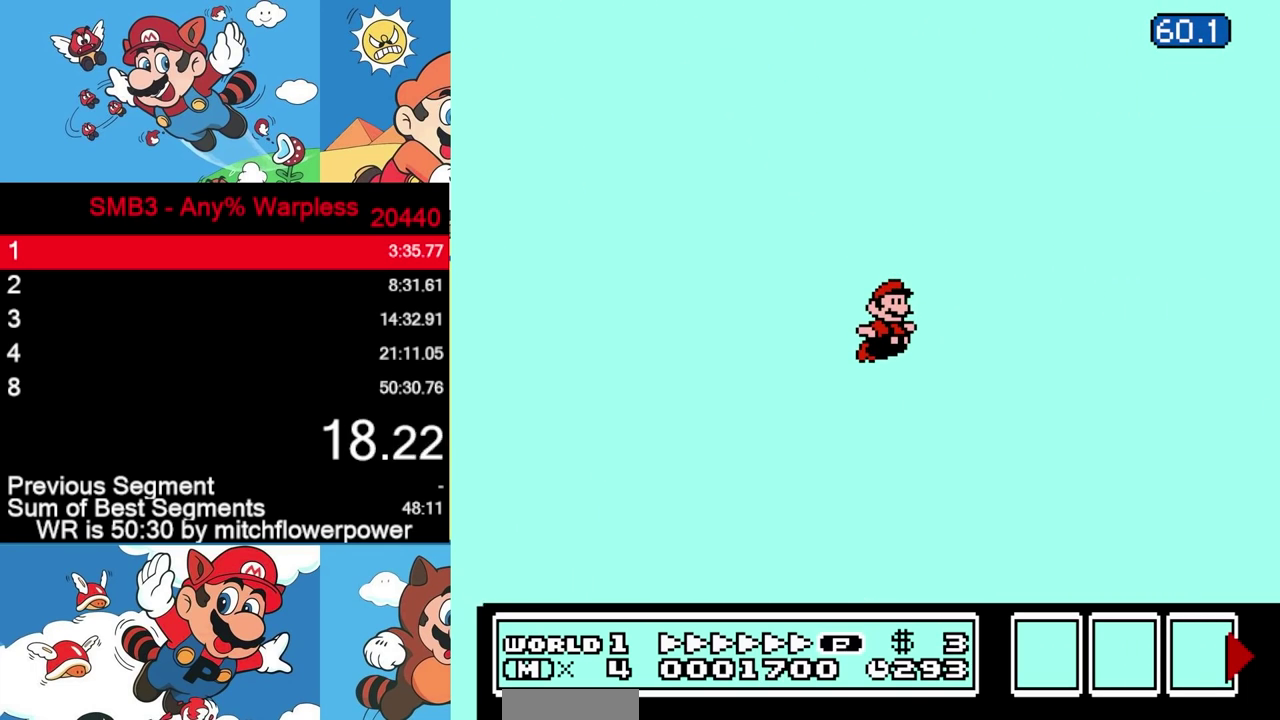
{"buttons": ["B", "L3", "DPAD_RIGHT"]}
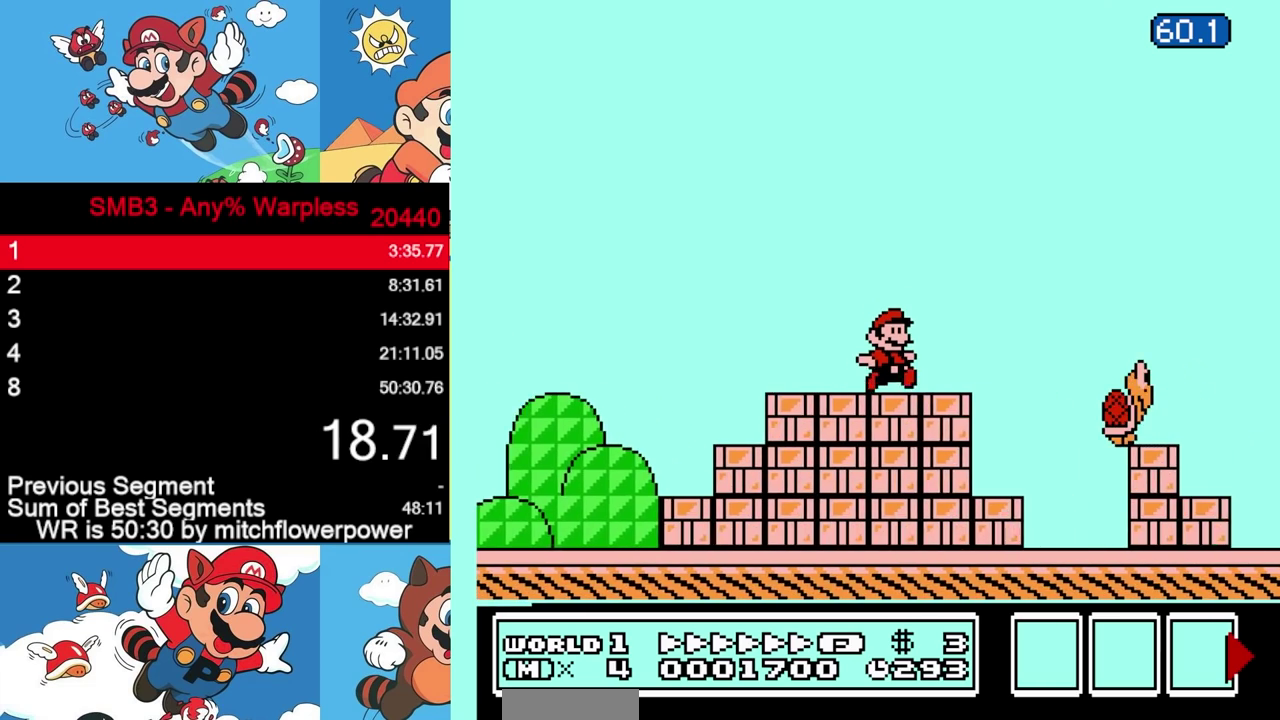
{"buttons": ["B", "L3", "DPAD_RIGHT"]}
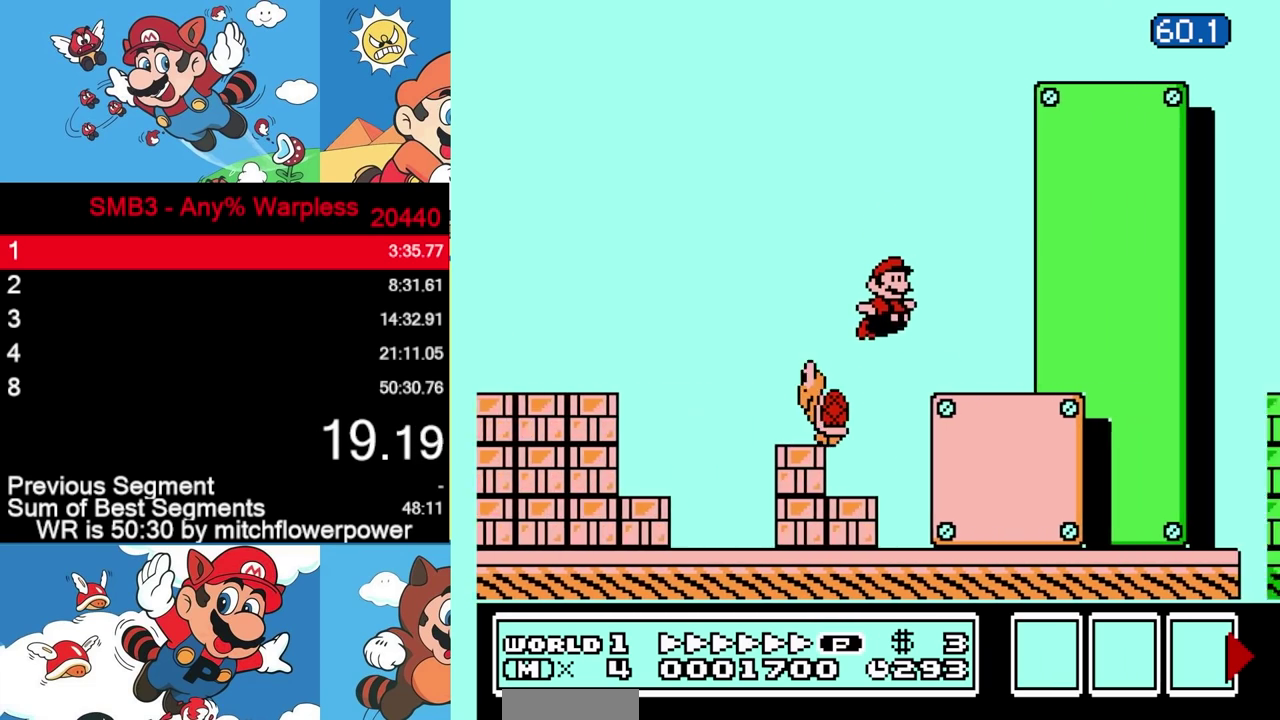
{"buttons": ["B", "L3", "DPAD_RIGHT"]}
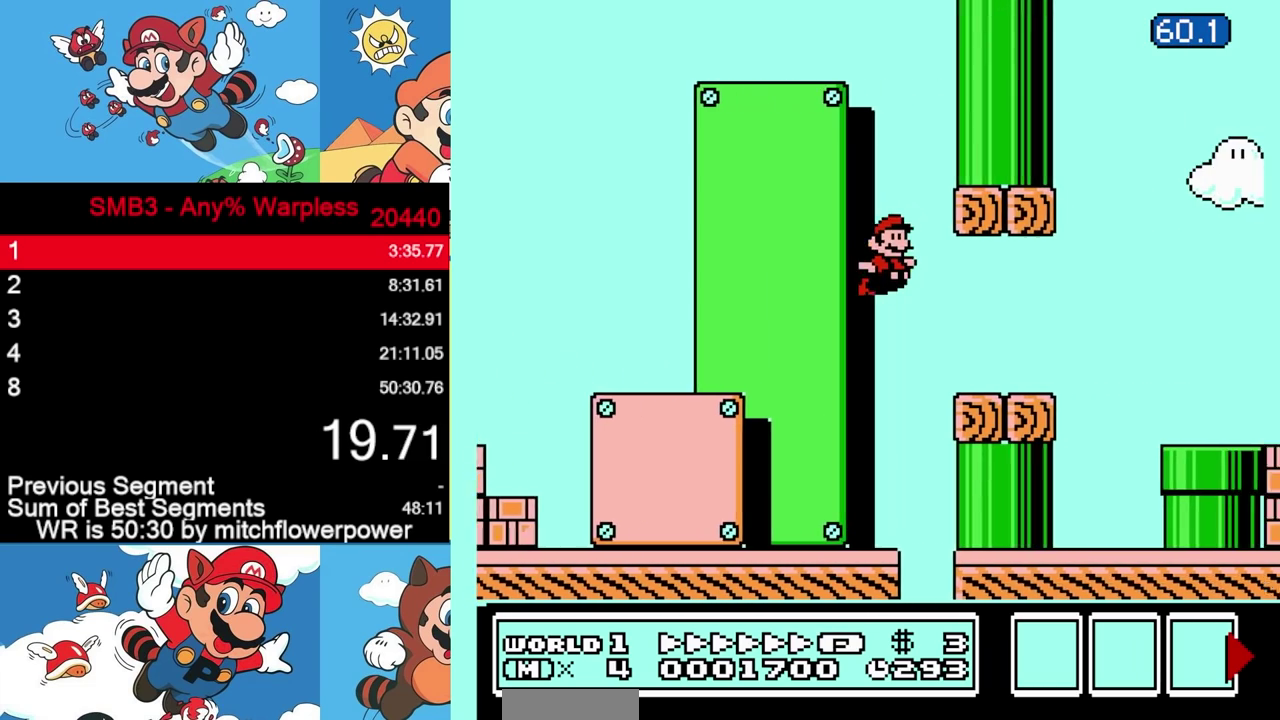
{"buttons": ["B", "L3", "DPAD_RIGHT"]}
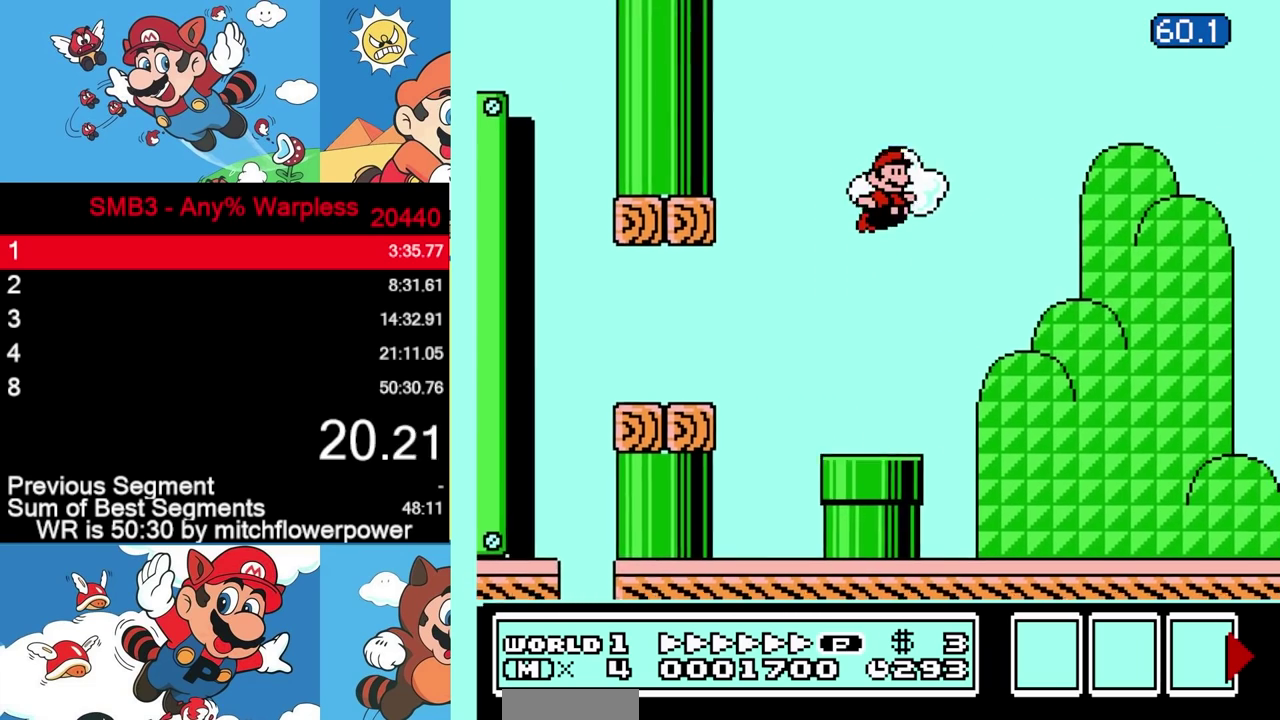
{"buttons": ["B", "L3", "DPAD_RIGHT"]}
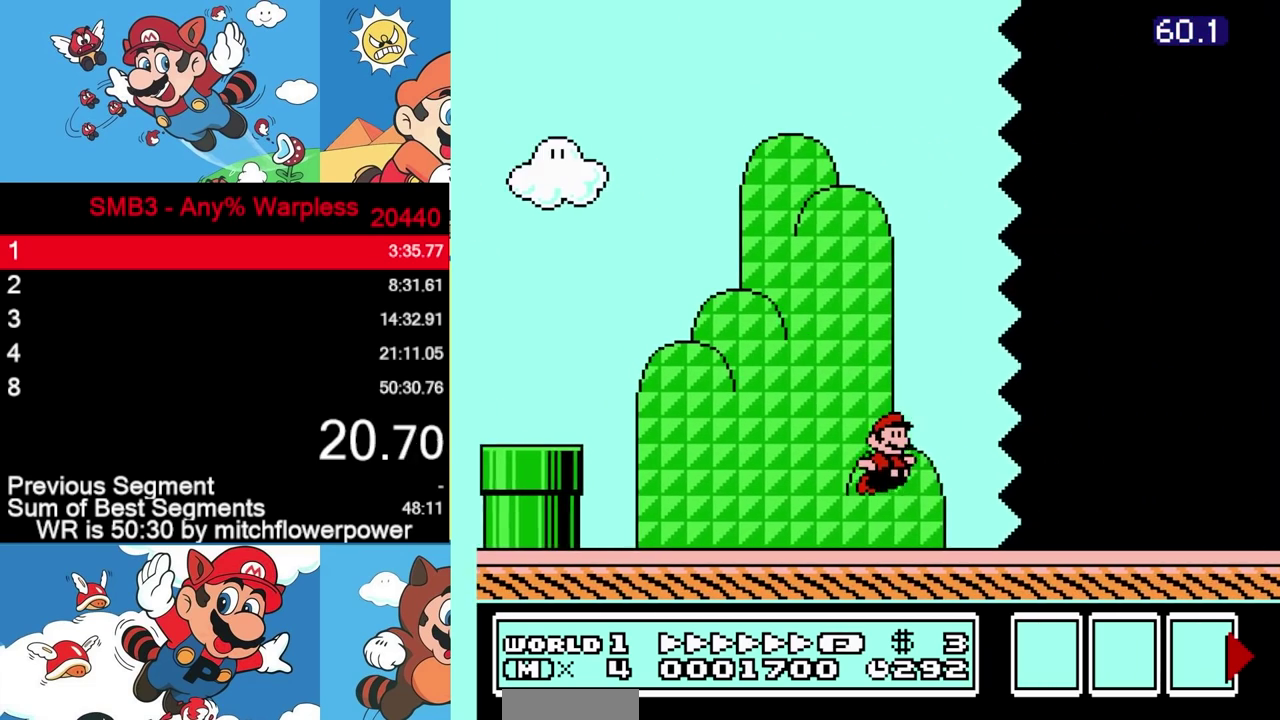
{"buttons": ["B", "L3", "DPAD_RIGHT"]}
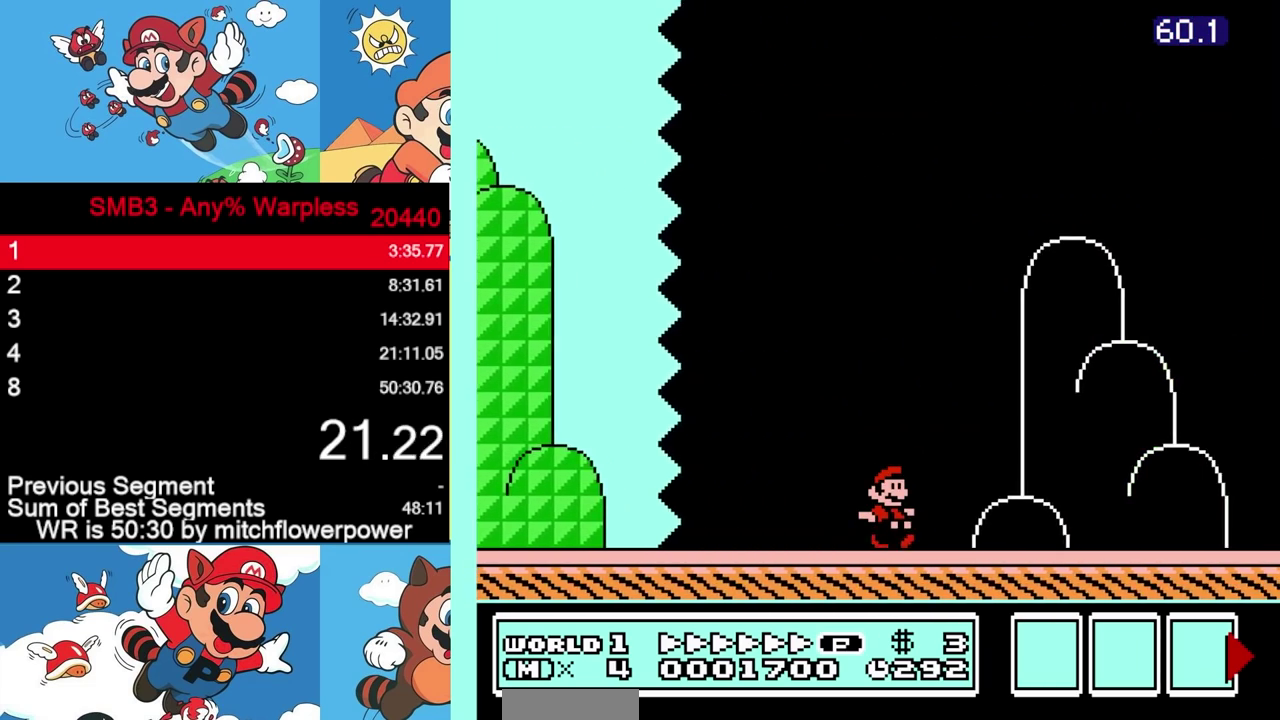
{"buttons": ["A", "B", "L3", "DPAD_RIGHT"]}
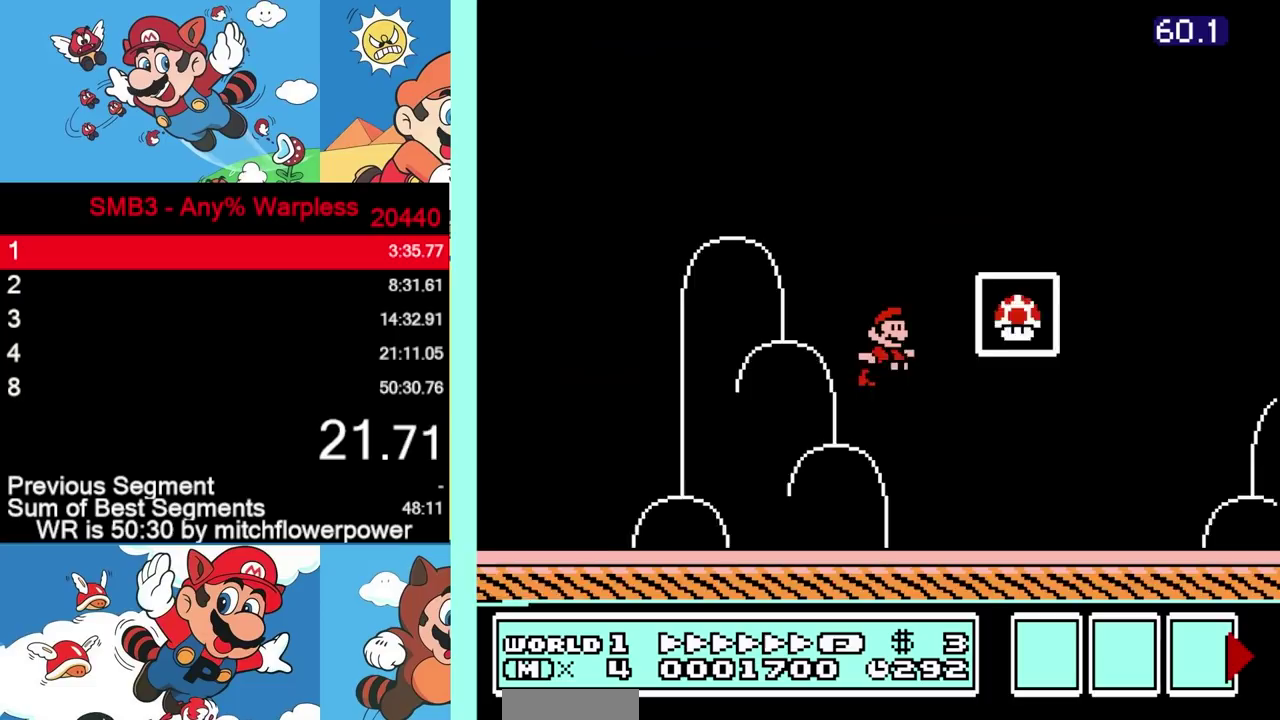
{"buttons": []}